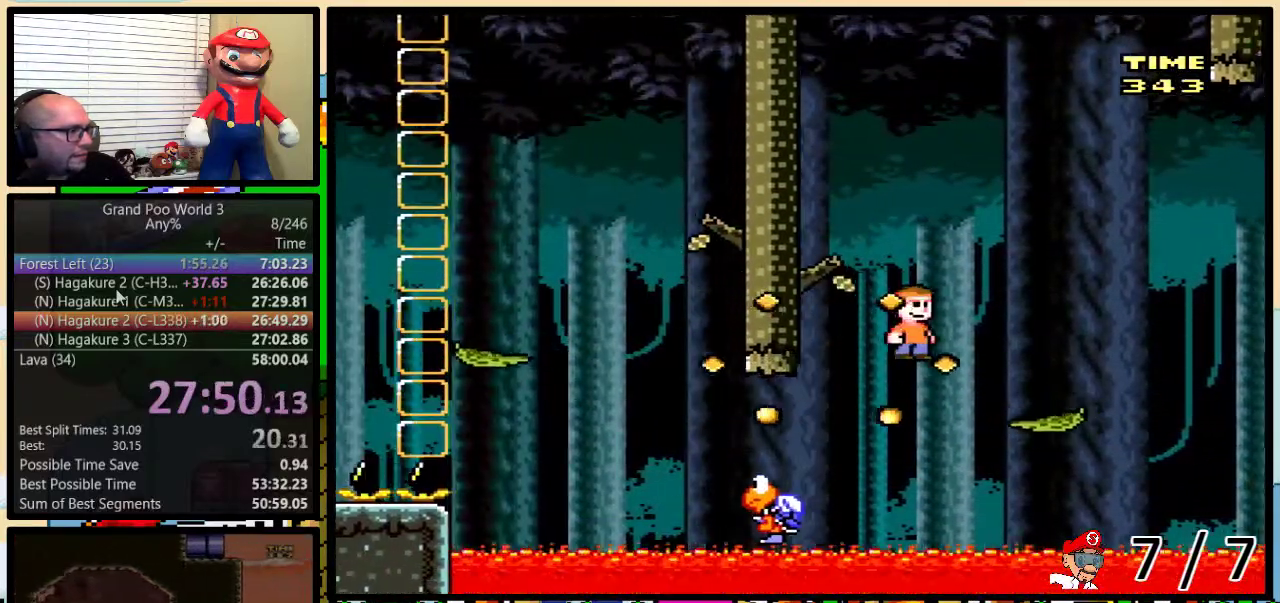
Gameplay with a controller (Nintendo layout); each line is a JSON object with the inputs held at the frame after it. "events" lists button and stick changes between this image and that frame as [ms after this image, input, new state], when the widget could be followed in between. Not read: L3 R3.
{"buttons": ["Y", "DPAD_DOWN", "DPAD_LEFT"], "events": [[50, "B", "up"], [117, "DPAD_DOWN", "down"], [133, "DPAD_LEFT", "down"], [133, "DPAD_RIGHT", "up"], [284, "B", "down"], [384, "B", "up"]]}
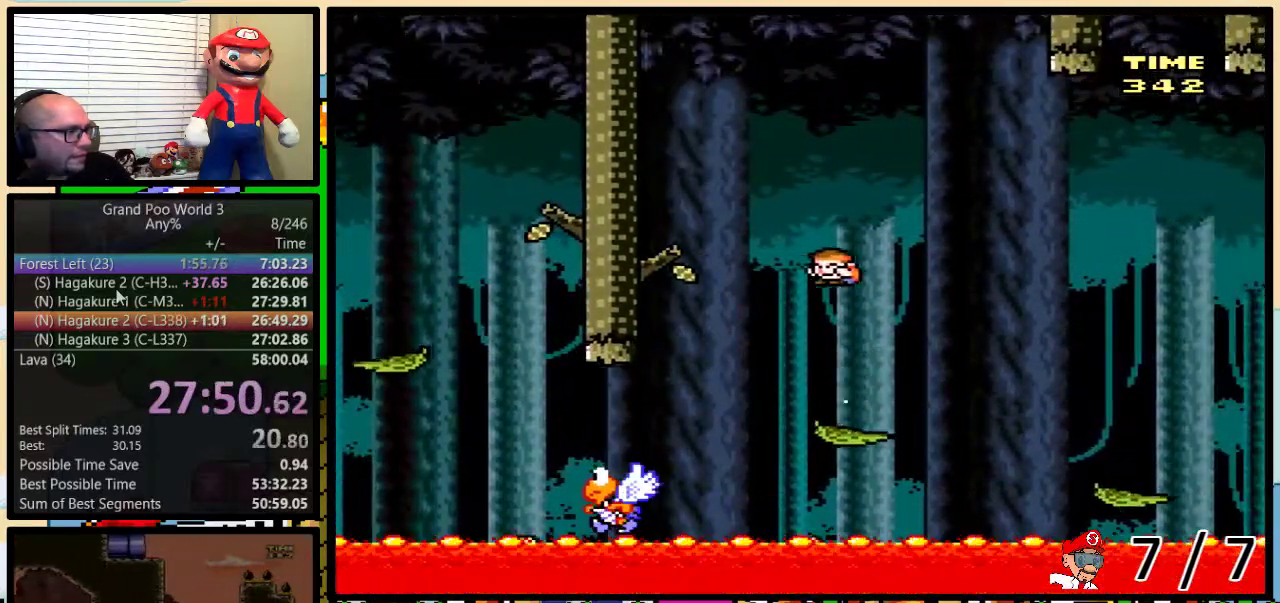
{"buttons": ["B", "Y", "DPAD_DOWN", "DPAD_LEFT"], "events": [[84, "B", "down"], [201, "B", "up"], [267, "B", "down"]]}
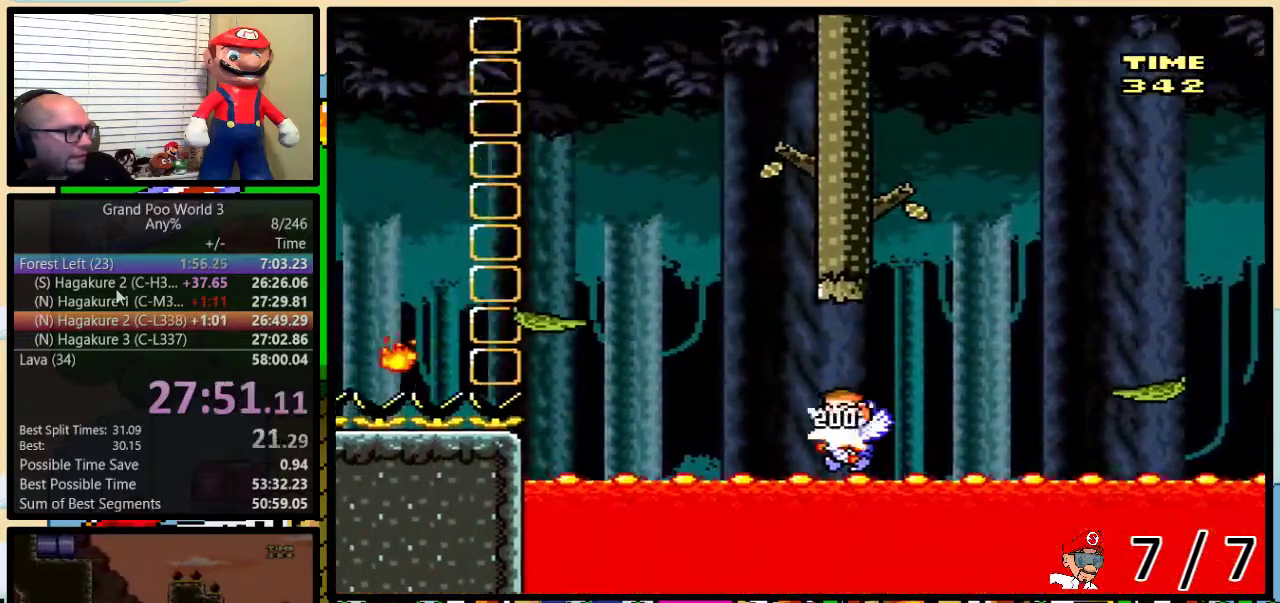
{"buttons": ["Y", "DPAD_RIGHT"], "events": [[117, "B", "up"], [200, "B", "down"], [284, "DPAD_DOWN", "up"], [300, "B", "up"], [417, "DPAD_LEFT", "up"], [417, "DPAD_RIGHT", "down"]]}
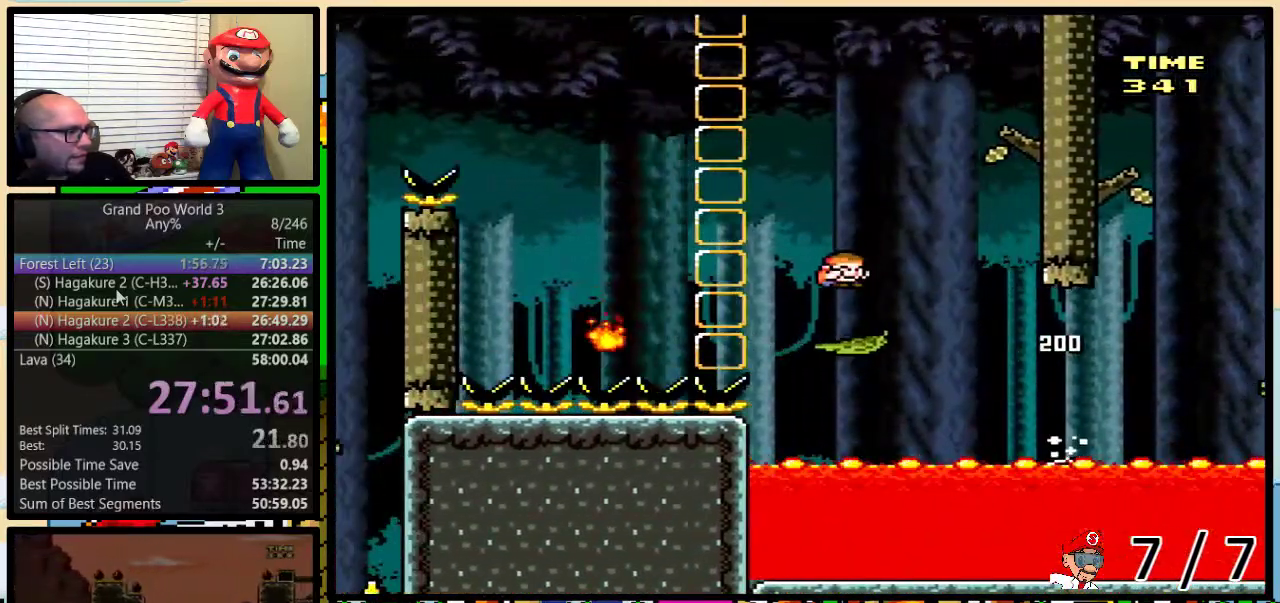
{"buttons": ["Y", "DPAD_LEFT"], "events": [[34, "DPAD_LEFT", "down"], [34, "DPAD_RIGHT", "up"], [167, "A", "down"], [434, "A", "up"]]}
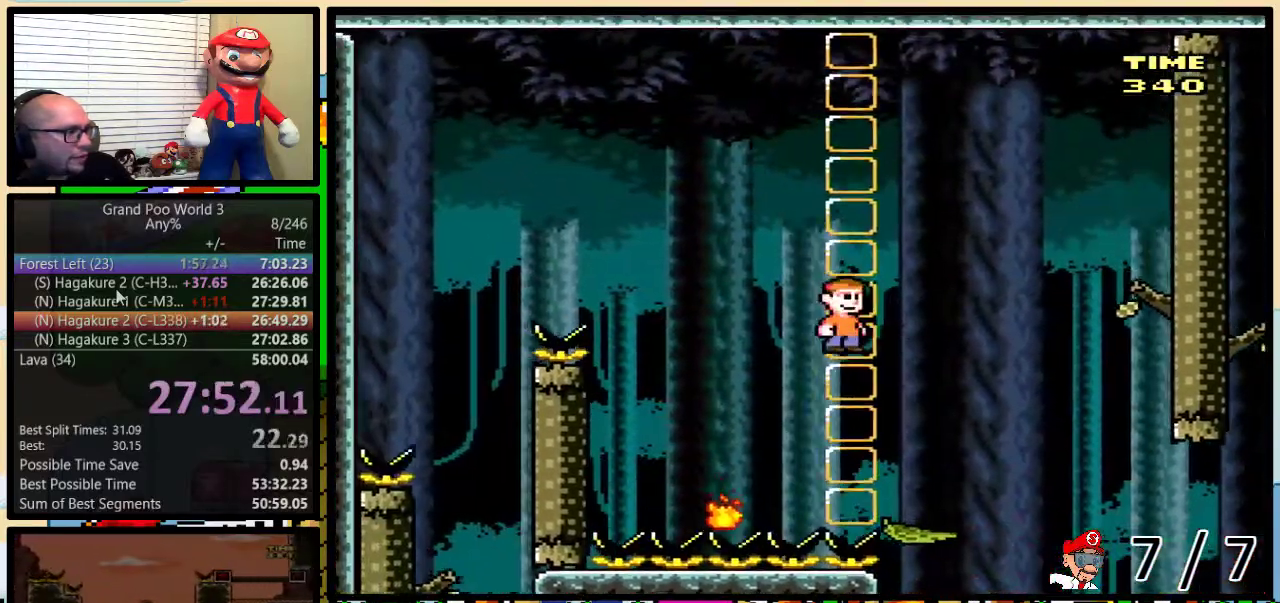
{"buttons": ["A", "Y", "DPAD_LEFT"], "events": [[217, "A", "down"], [250, "DPAD_LEFT", "up"], [250, "DPAD_RIGHT", "down"], [334, "DPAD_LEFT", "down"], [334, "DPAD_RIGHT", "up"]]}
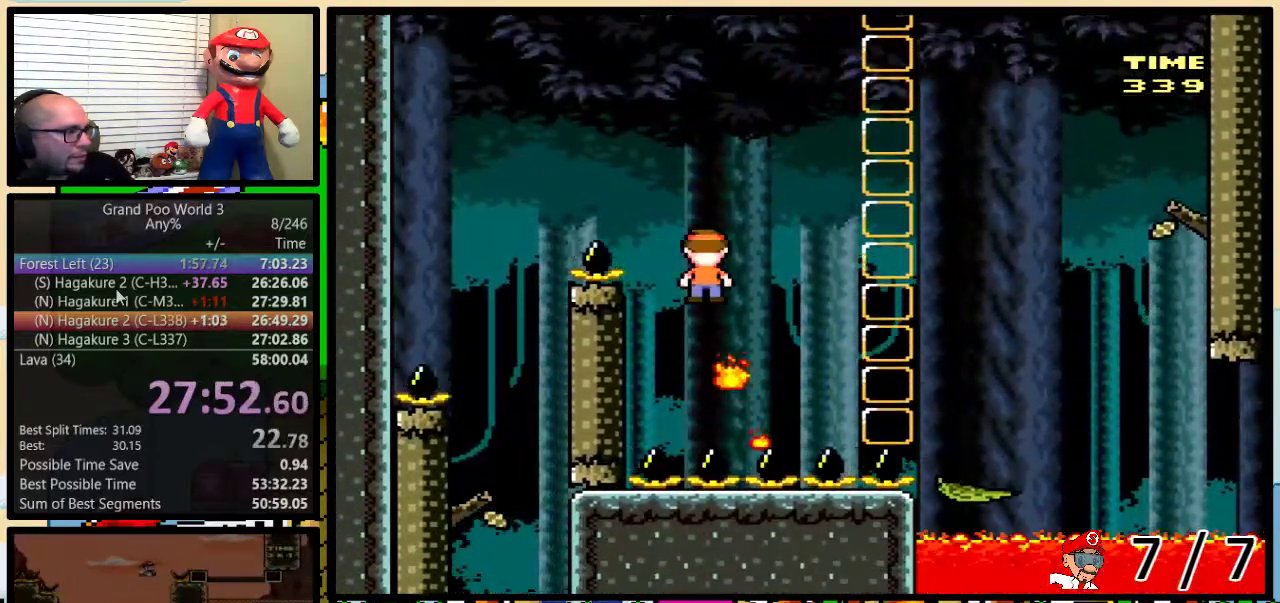
{"buttons": ["Y", "DPAD_RIGHT"], "events": [[317, "A", "up"], [434, "DPAD_LEFT", "up"], [434, "DPAD_RIGHT", "down"]]}
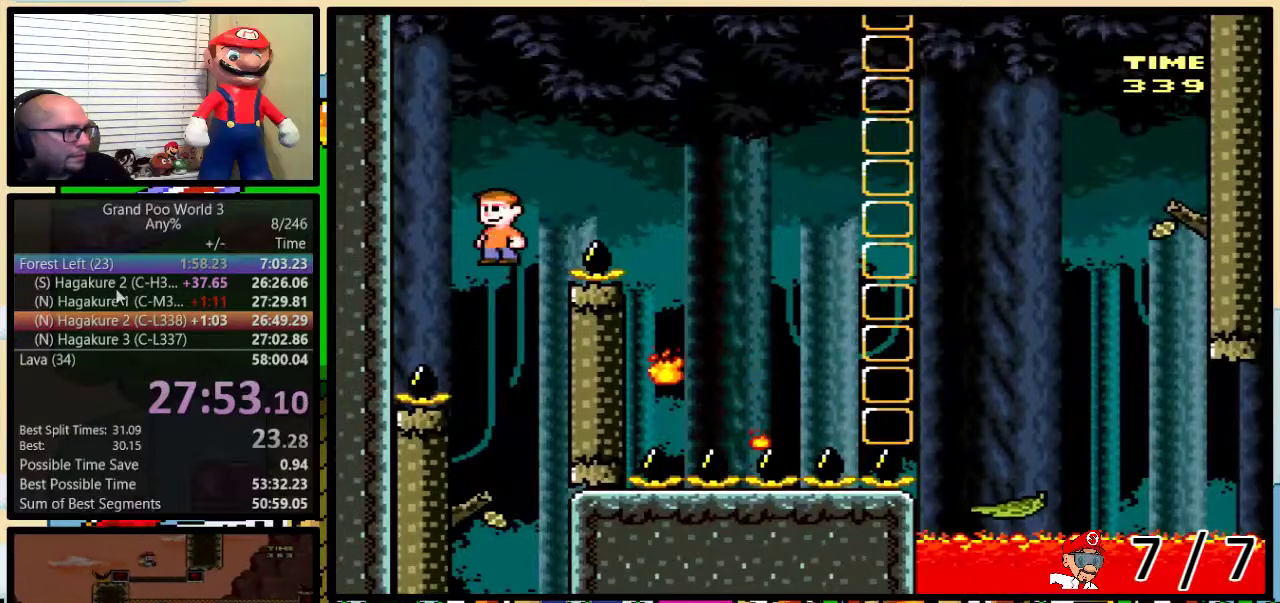
{"buttons": ["Y", "DPAD_LEFT"], "events": [[150, "DPAD_LEFT", "down"], [150, "DPAD_RIGHT", "up"]]}
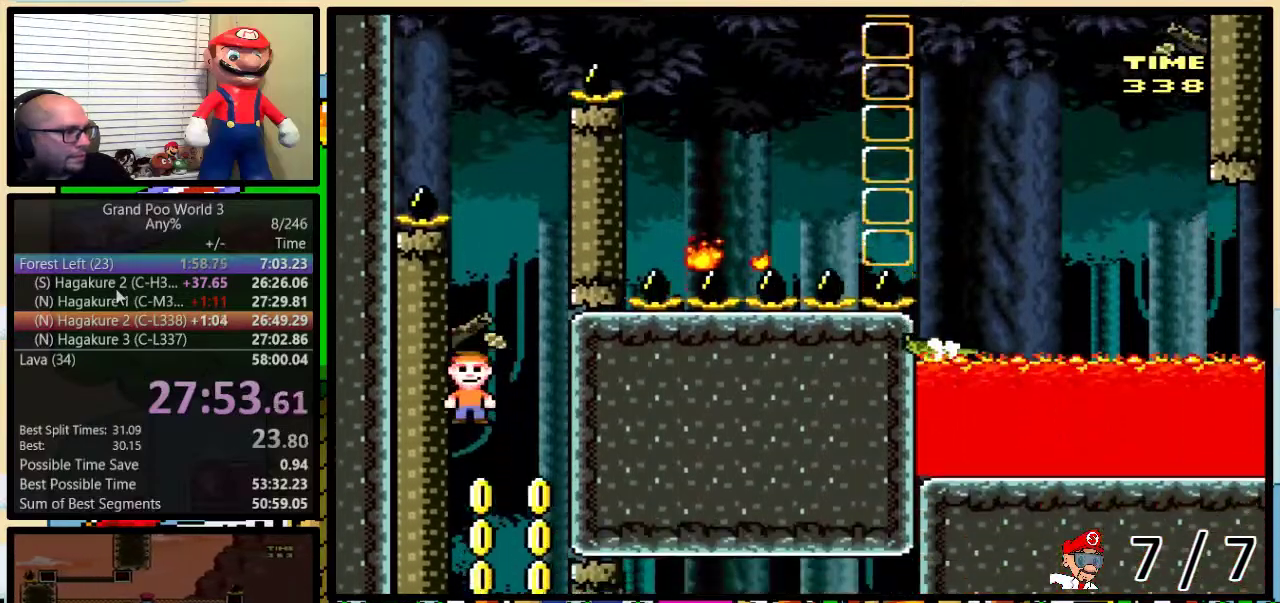
{"buttons": ["Y"], "events": [[33, "DPAD_LEFT", "up"]]}
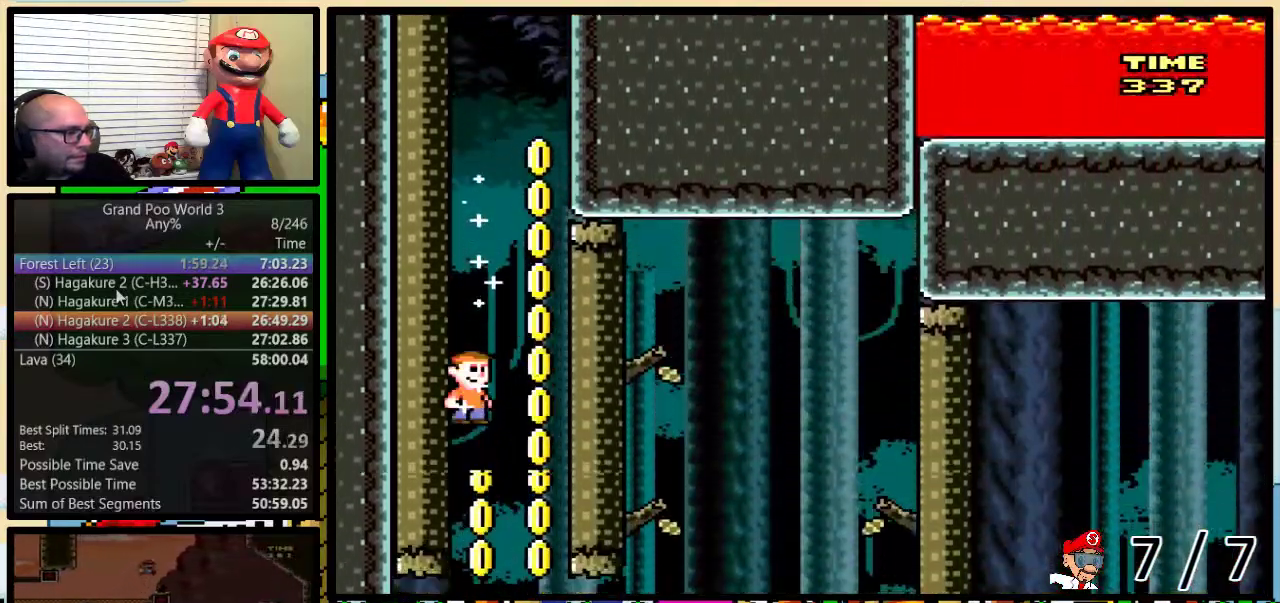
{"buttons": ["Y", "DPAD_UP", "DPAD_RIGHT"], "events": [[484, "DPAD_RIGHT", "down"], [484, "DPAD_UP", "down"]]}
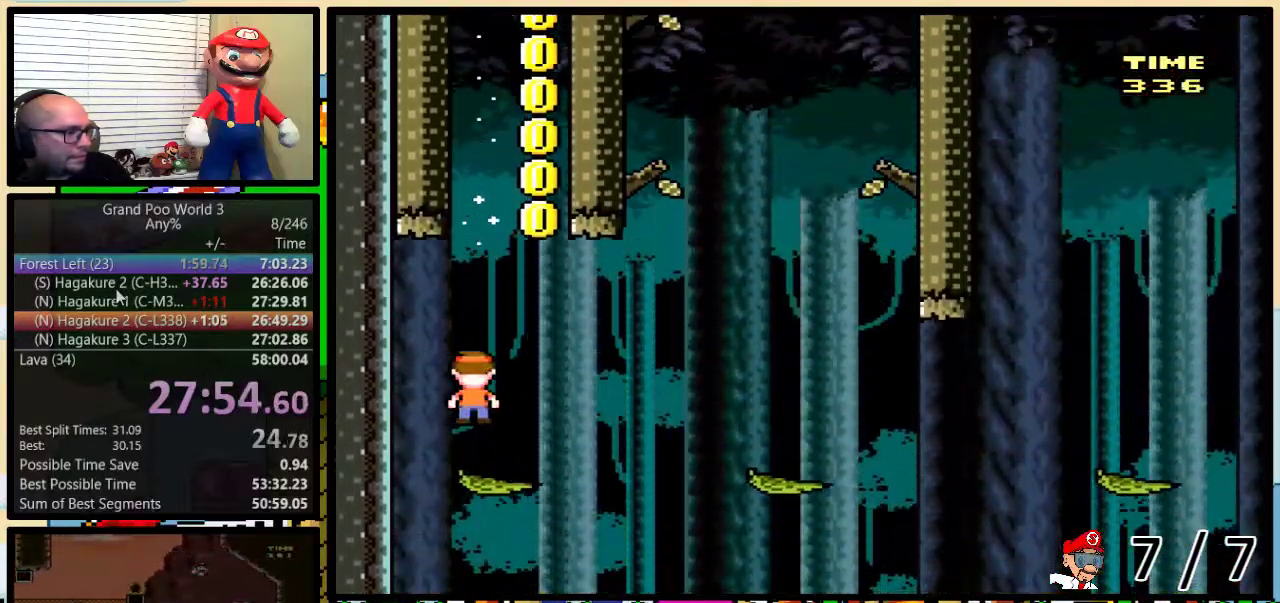
{"buttons": ["A", "Y", "DPAD_UP", "DPAD_RIGHT"], "events": [[200, "A", "down"], [283, "A", "up"], [383, "A", "down"]]}
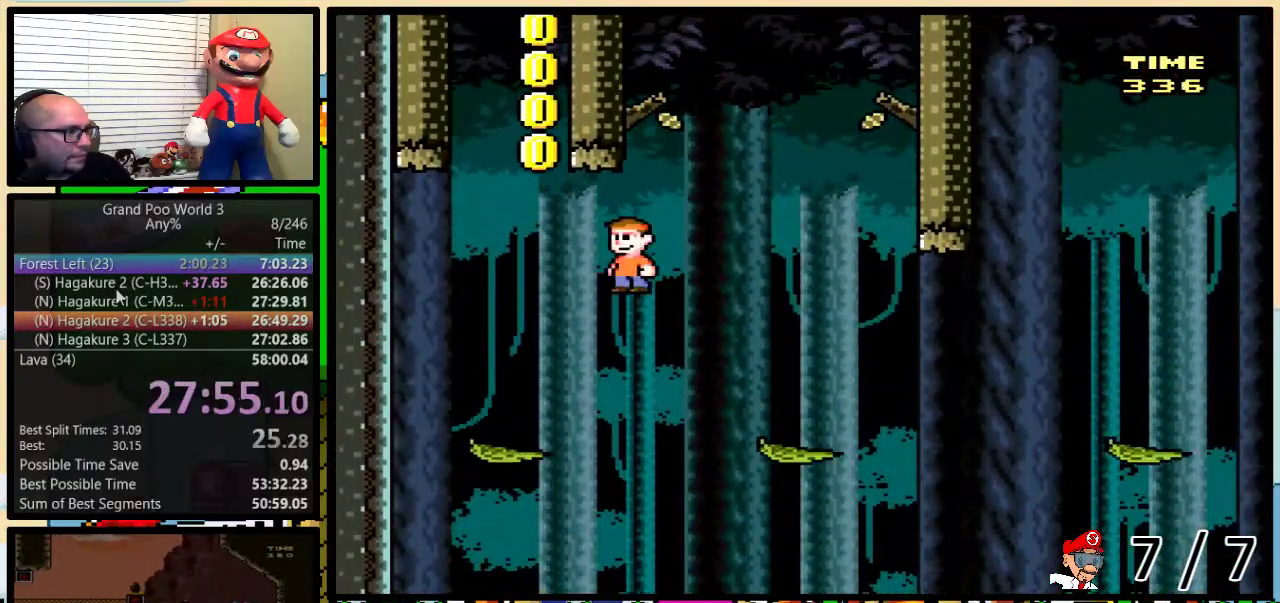
{"buttons": ["A", "Y", "DPAD_UP", "DPAD_RIGHT"], "events": [[117, "A", "up"], [134, "DPAD_UP", "up"], [301, "DPAD_UP", "down"], [451, "A", "down"]]}
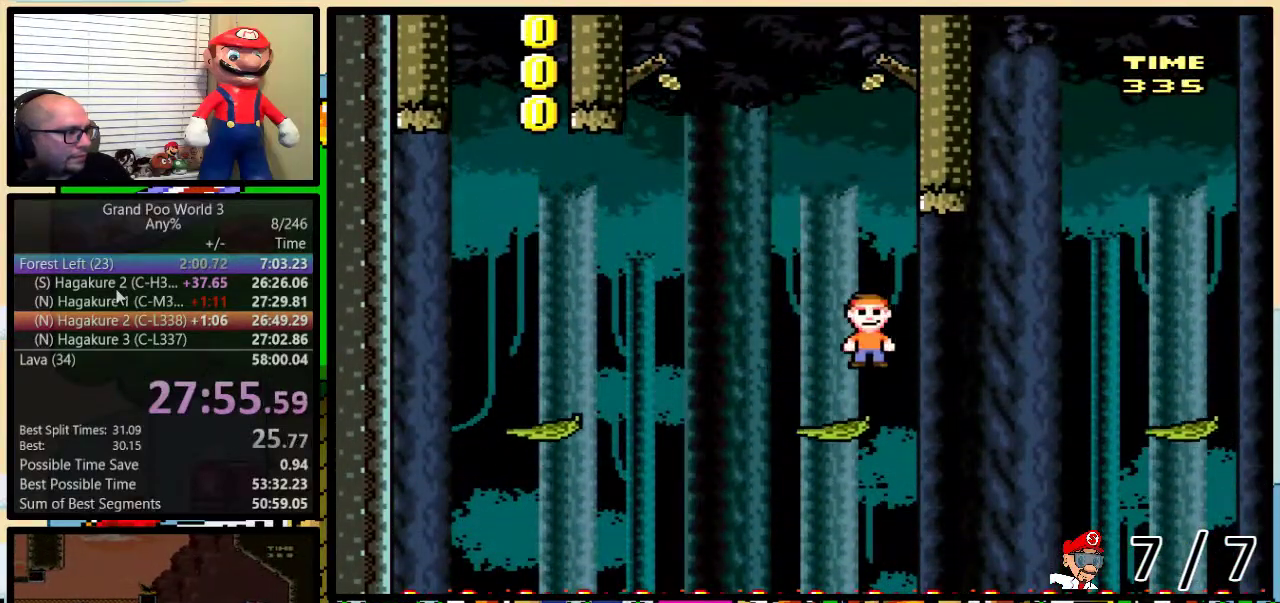
{"buttons": ["Y", "DPAD_UP", "DPAD_RIGHT"], "events": [[16, "A", "up"], [333, "DPAD_UP", "up"], [383, "DPAD_UP", "down"]]}
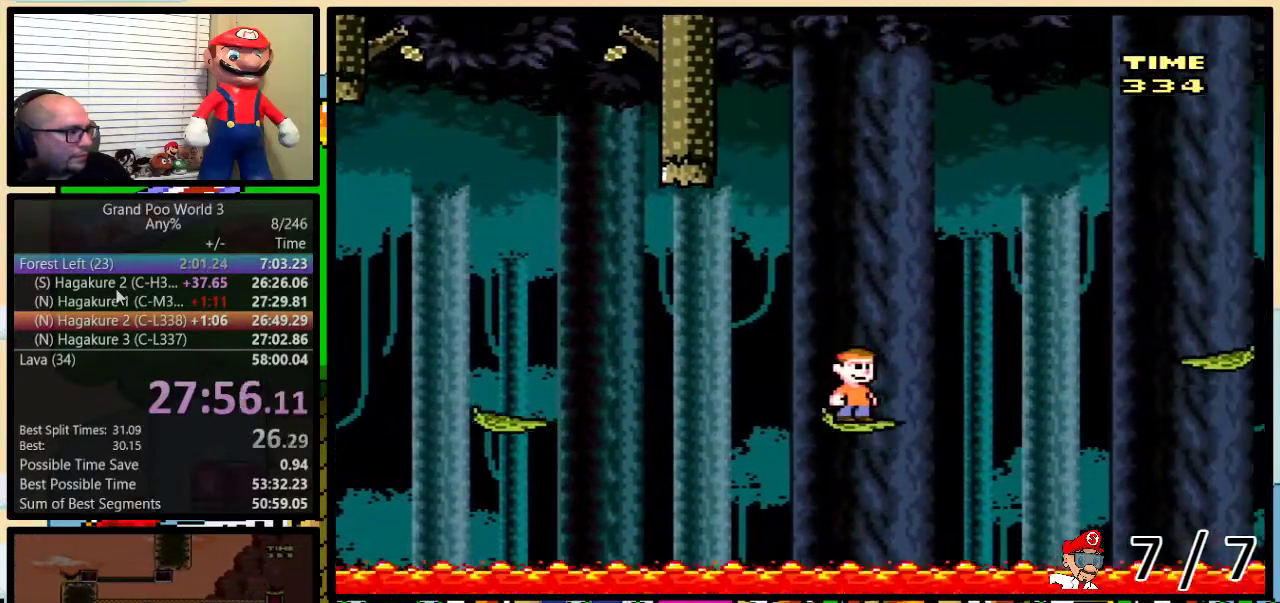
{"buttons": ["Y", "DPAD_UP", "DPAD_RIGHT"], "events": [[67, "A", "down"], [167, "A", "up"]]}
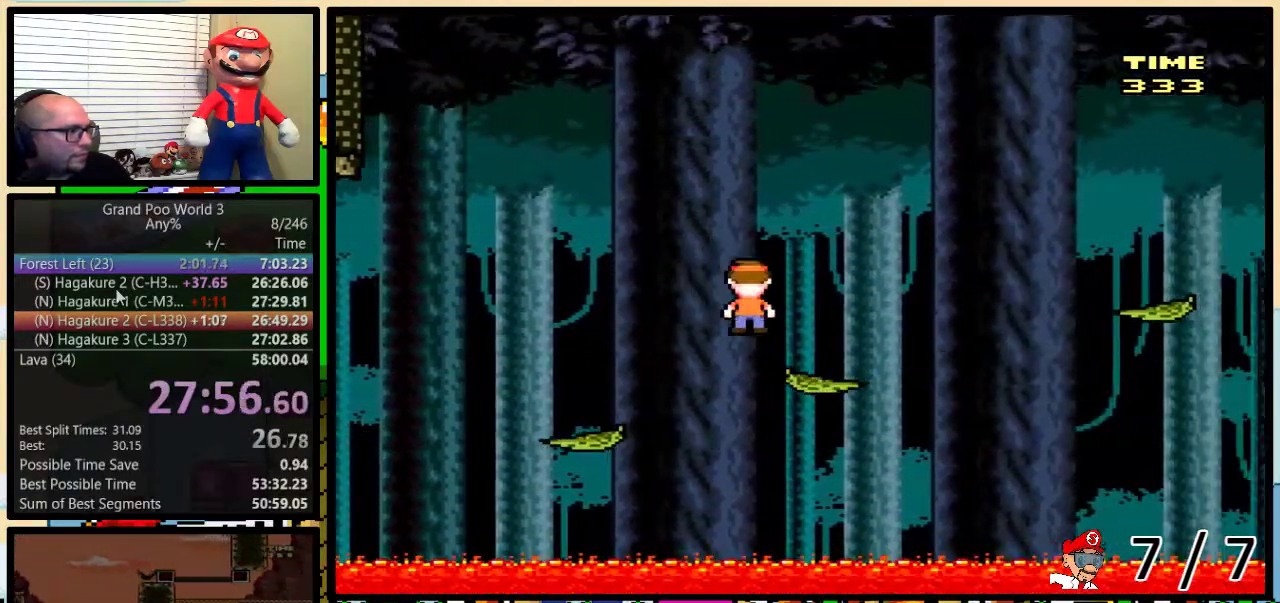
{"buttons": ["Y", "DPAD_UP", "DPAD_RIGHT"], "events": [[150, "A", "down"], [250, "A", "up"], [350, "A", "down"], [417, "A", "up"]]}
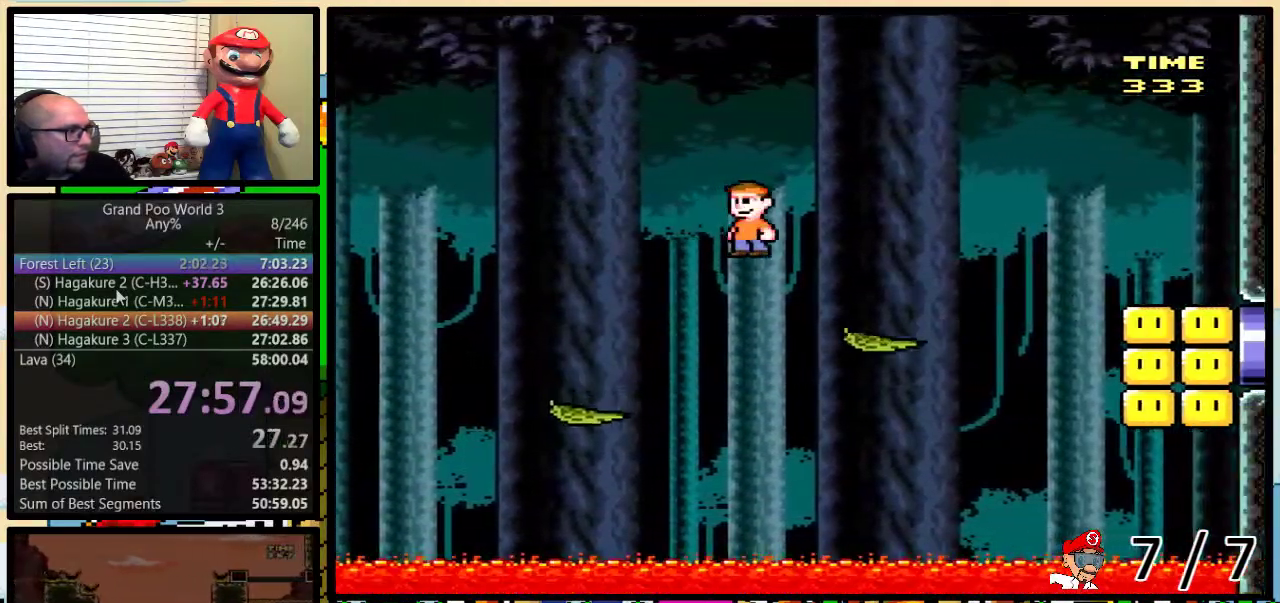
{"buttons": ["A", "Y", "DPAD_UP", "DPAD_RIGHT"], "events": [[234, "A", "down"], [334, "A", "up"], [434, "A", "down"]]}
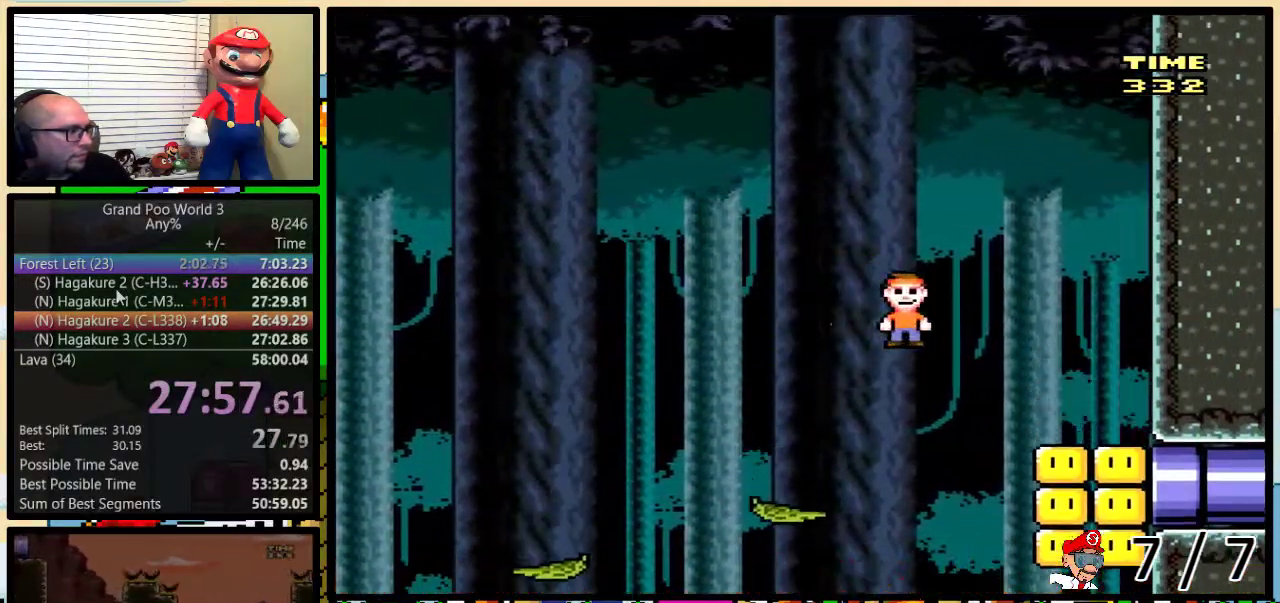
{"buttons": ["Y"], "events": [[50, "A", "up"], [200, "DPAD_UP", "up"], [267, "DPAD_RIGHT", "up"]]}
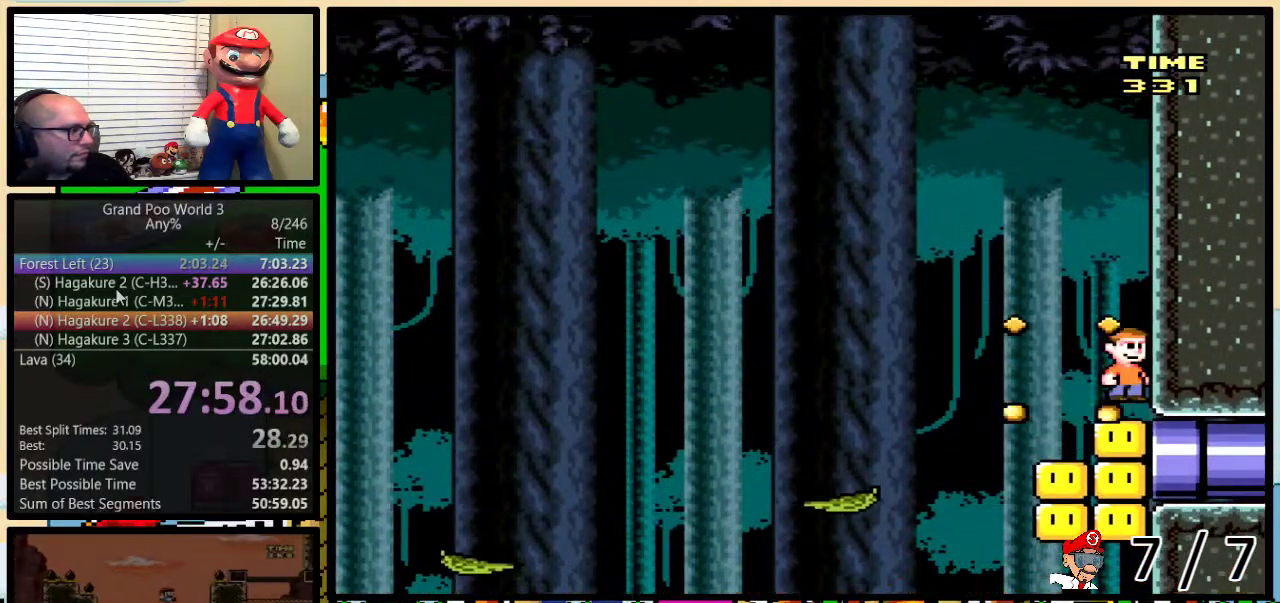
{"buttons": ["Y", "DPAD_LEFT"], "events": [[367, "DPAD_LEFT", "down"]]}
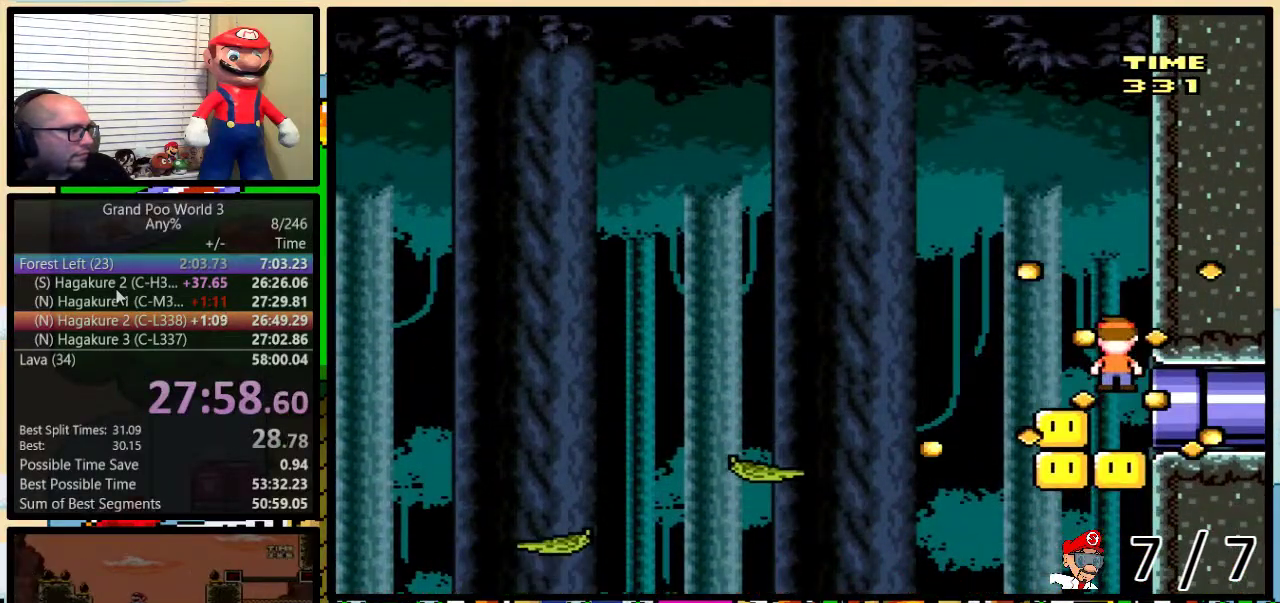
{"buttons": ["Y", "DPAD_LEFT"], "events": [[233, "B", "down"], [484, "B", "up"]]}
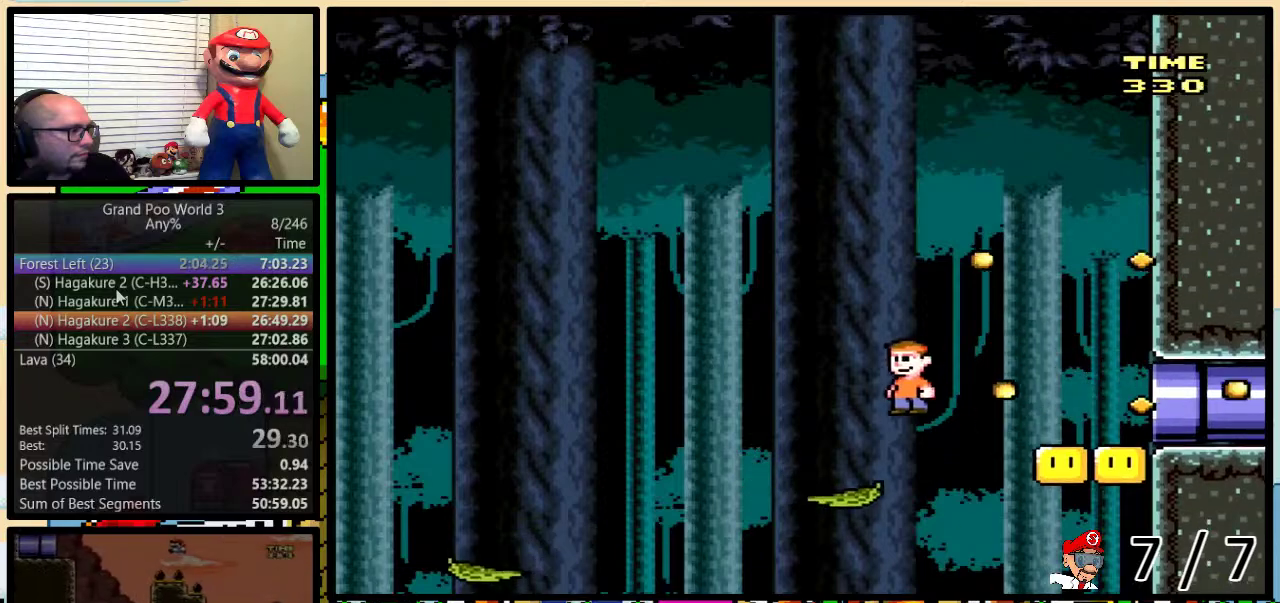
{"buttons": ["B", "Y", "DPAD_RIGHT"], "events": [[50, "DPAD_LEFT", "up"], [67, "DPAD_RIGHT", "down"], [200, "B", "down"], [200, "DPAD_UP", "down"], [484, "DPAD_UP", "up"]]}
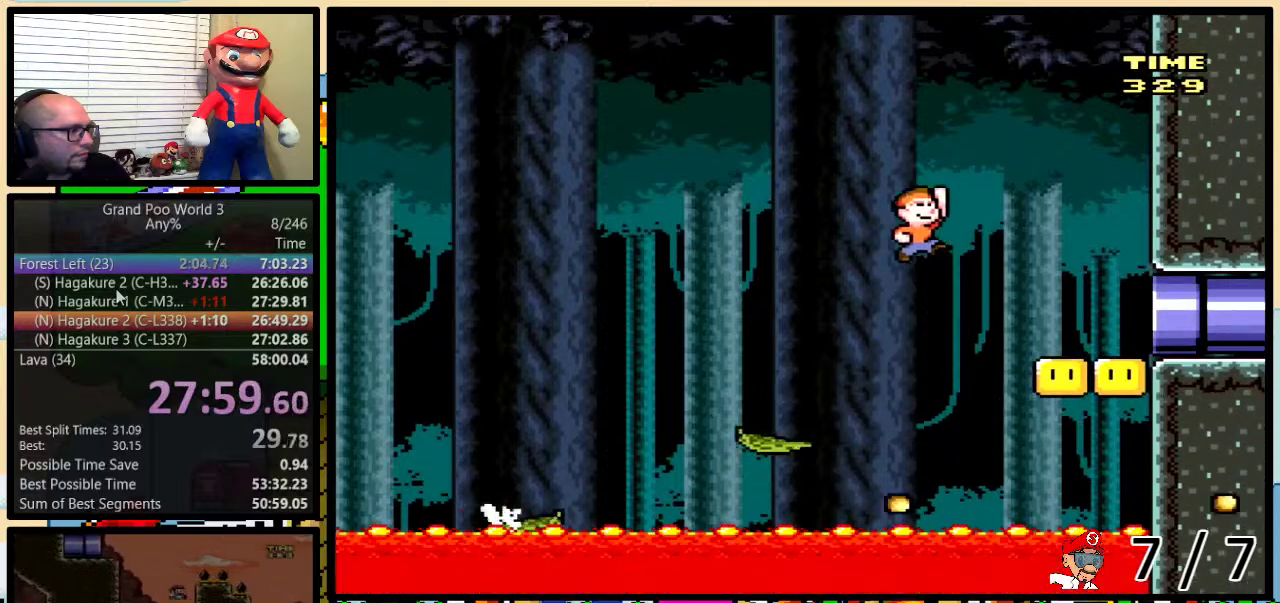
{"buttons": ["Y", "DPAD_RIGHT"], "events": [[183, "B", "up"]]}
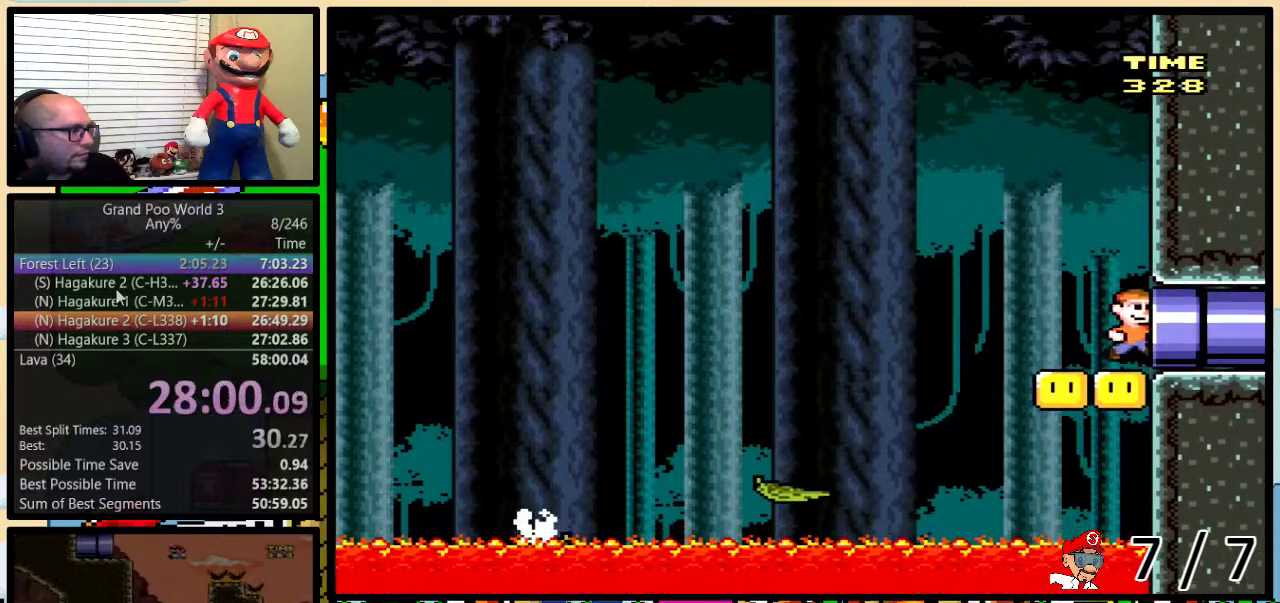
{"buttons": ["Y", "DPAD_RIGHT"], "events": []}
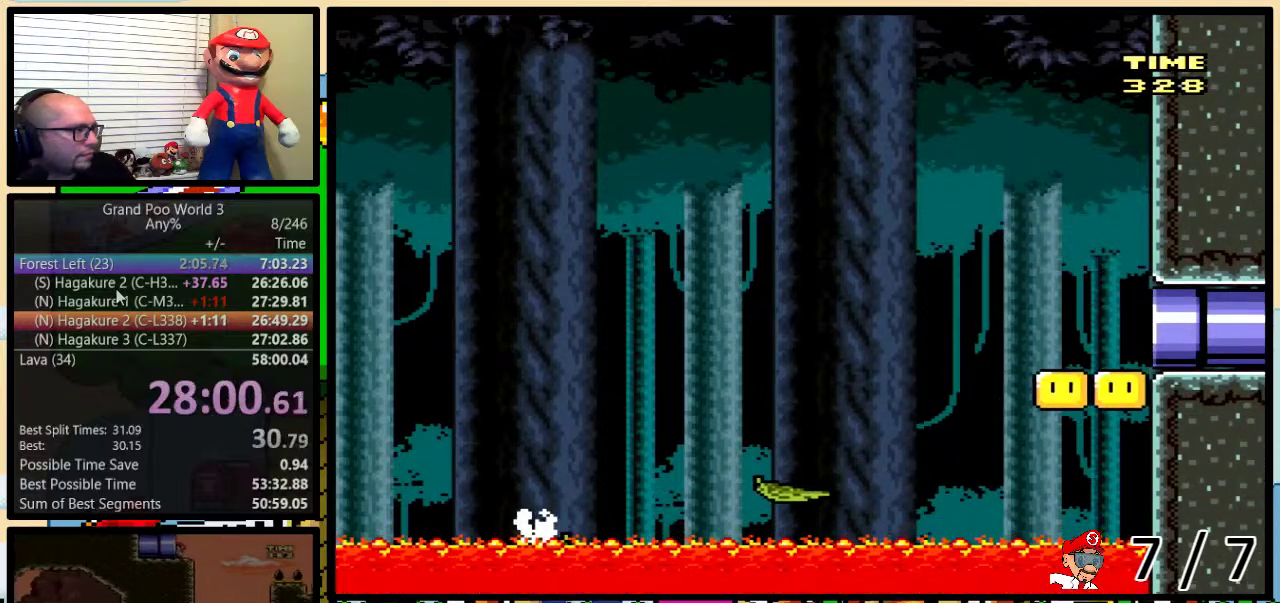
{"buttons": ["Y"], "events": [[350, "DPAD_RIGHT", "up"]]}
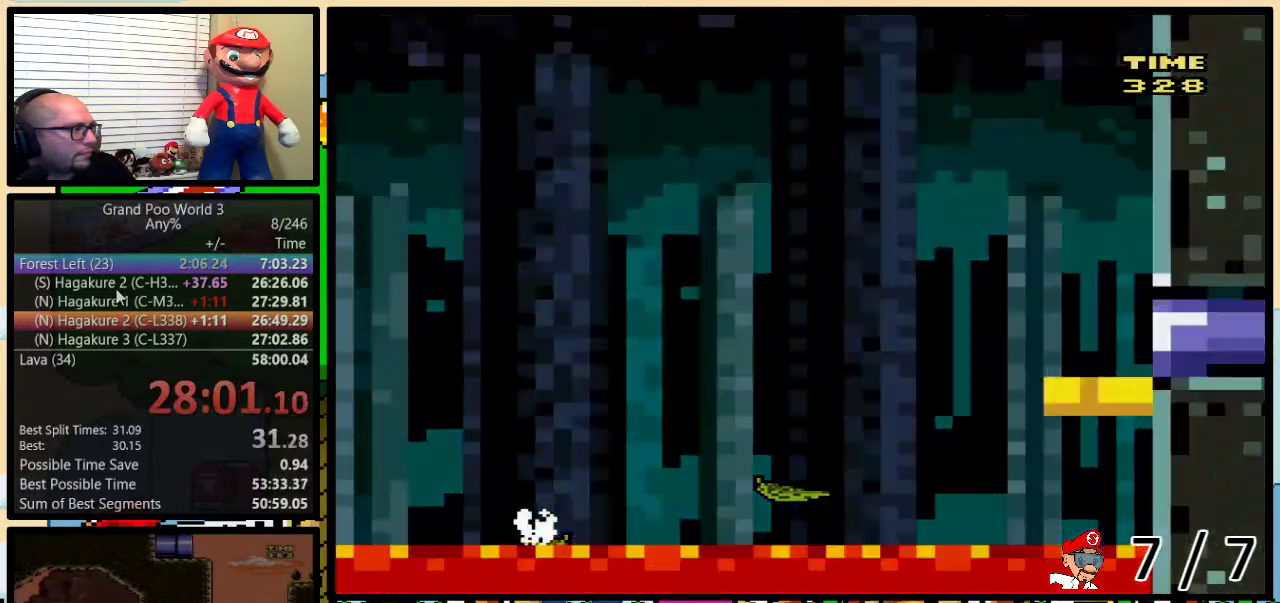
{"buttons": ["Y"], "events": []}
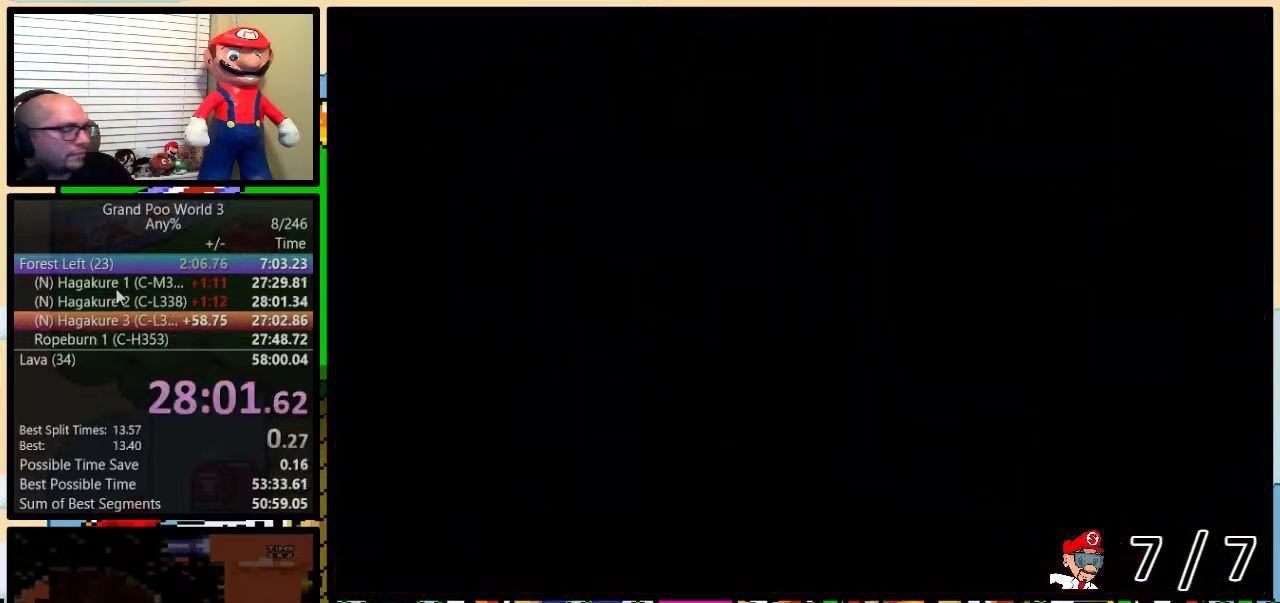
{"buttons": ["Y", "DPAD_RIGHT"], "events": [[100, "DPAD_RIGHT", "down"]]}
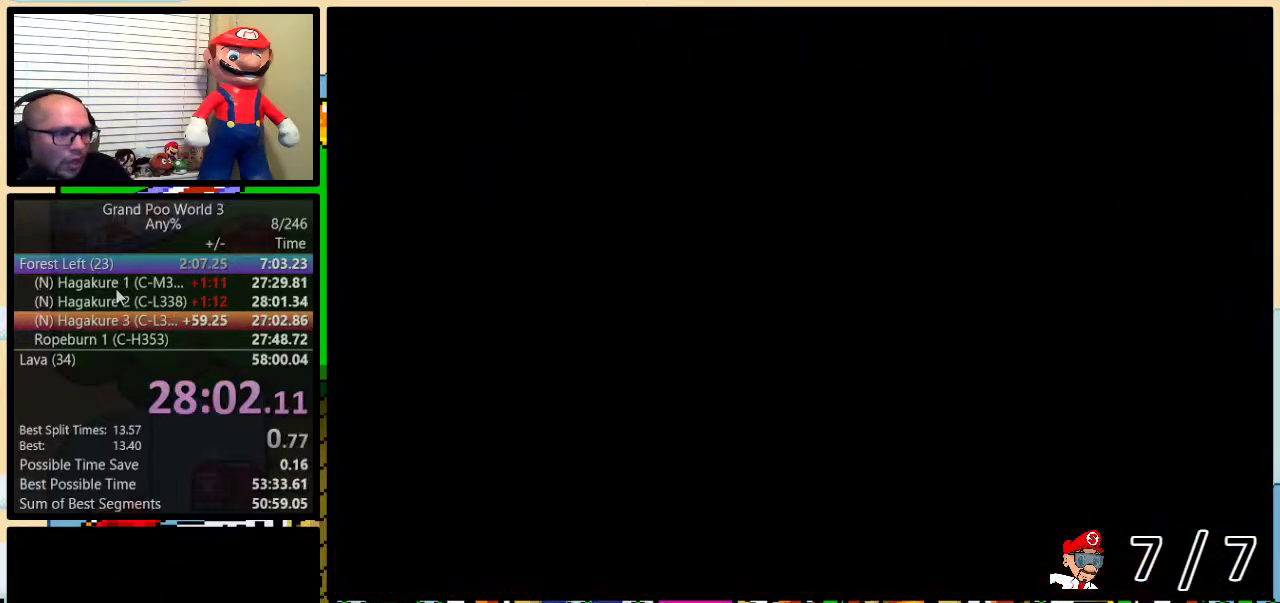
{"buttons": ["Y", "DPAD_RIGHT"], "events": []}
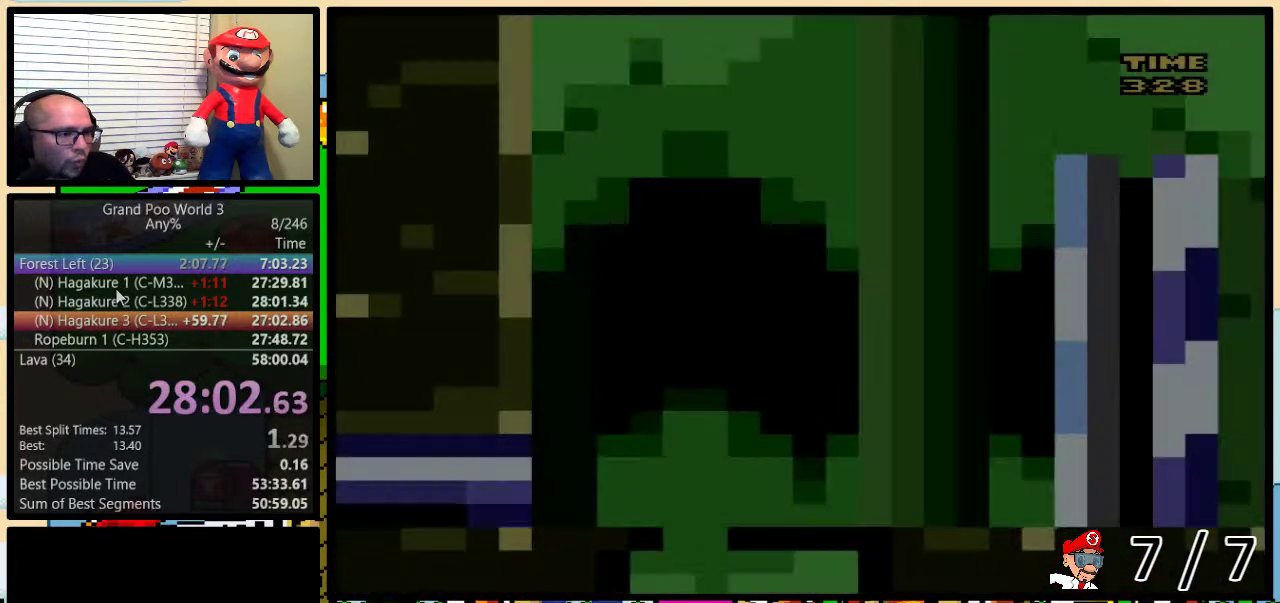
{"buttons": ["Y", "DPAD_RIGHT"], "events": []}
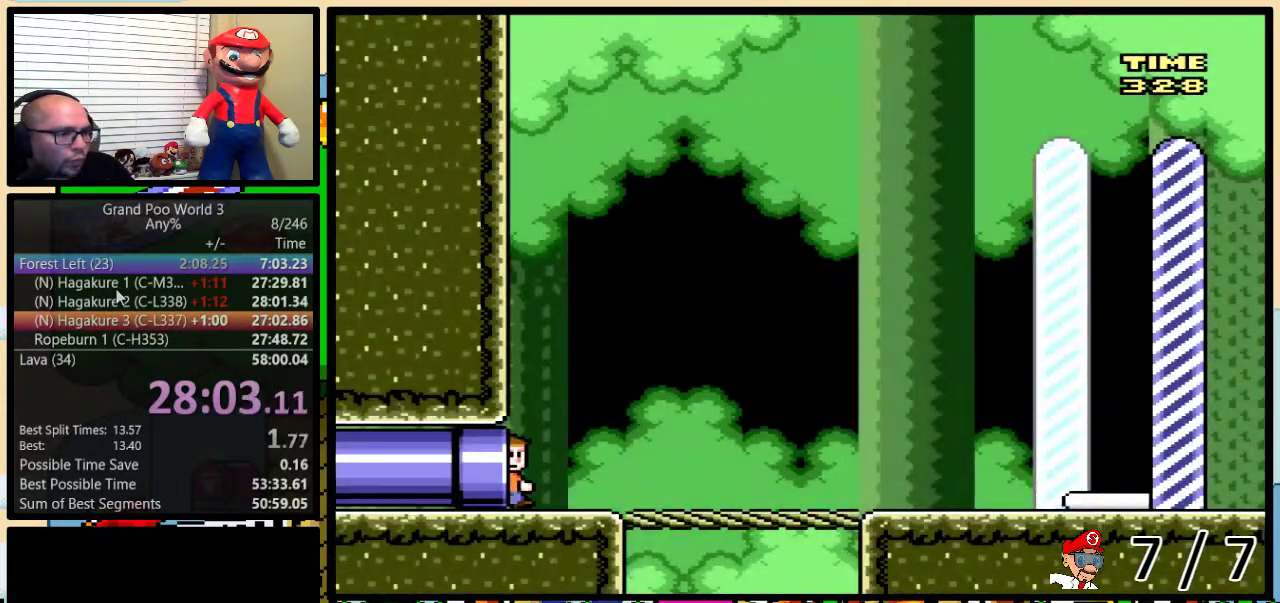
{"buttons": ["Y", "DPAD_RIGHT"], "events": []}
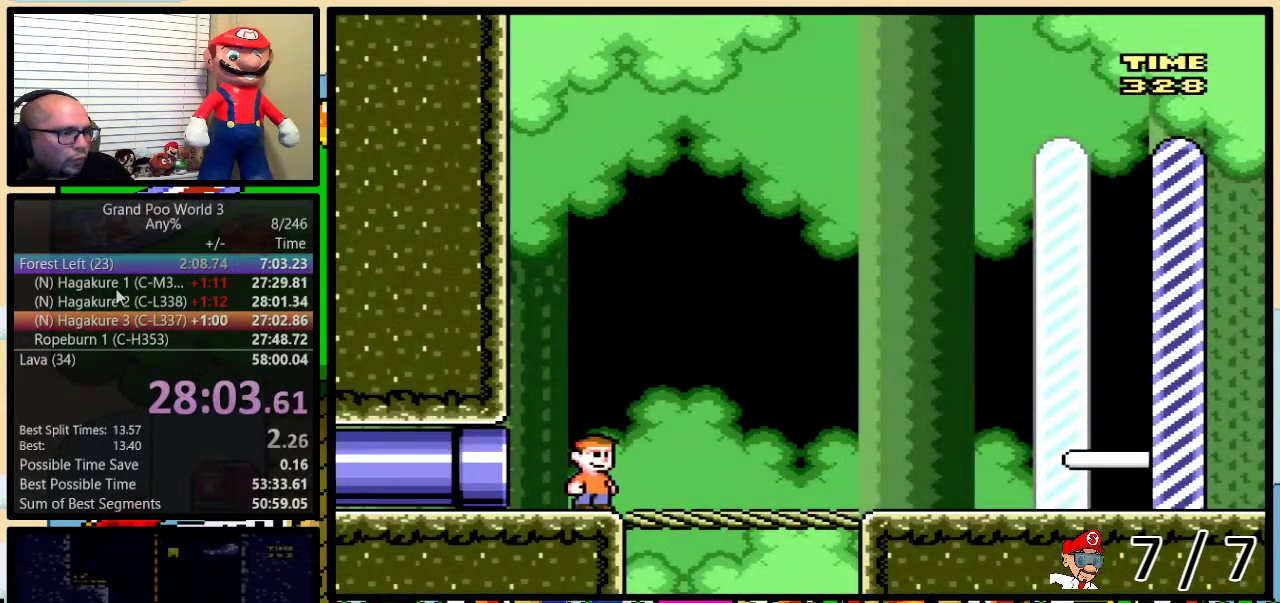
{"buttons": ["Y", "DPAD_RIGHT"], "events": []}
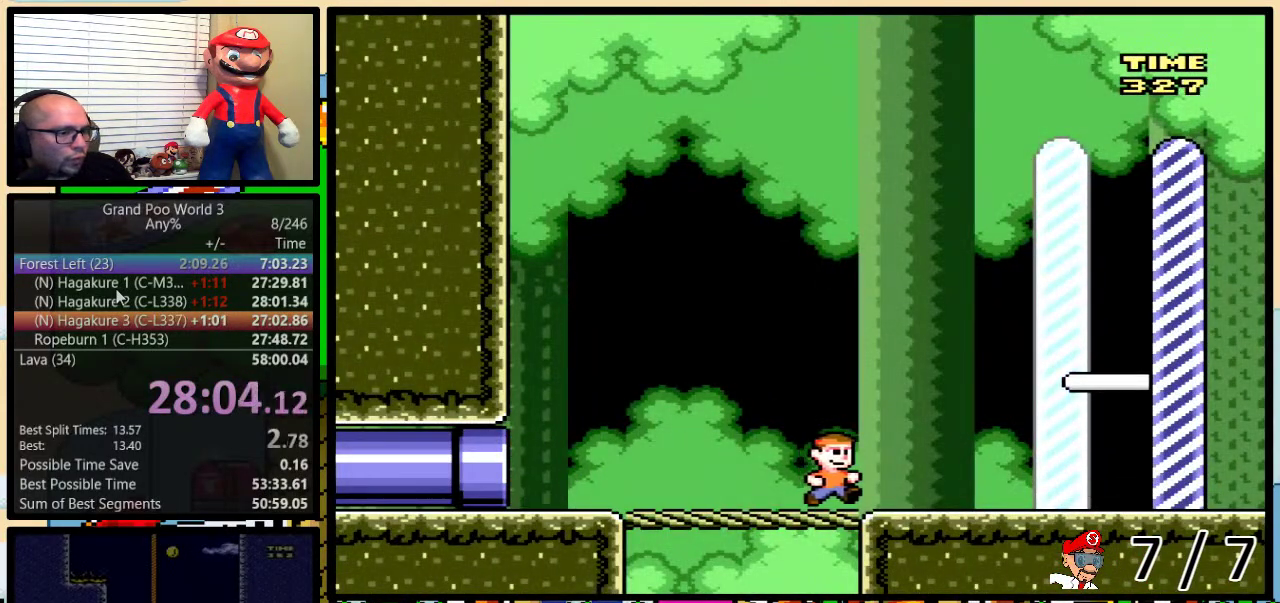
{"buttons": ["Y", "DPAD_RIGHT"], "events": []}
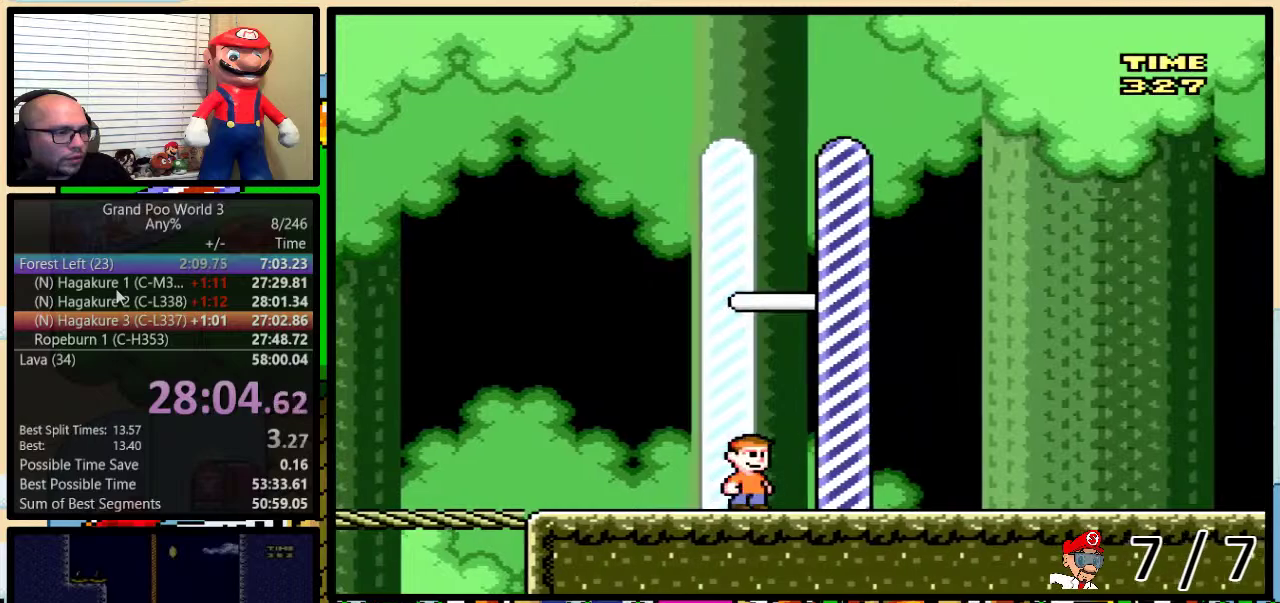
{"buttons": [], "events": [[250, "Y", "up"], [317, "DPAD_RIGHT", "up"]]}